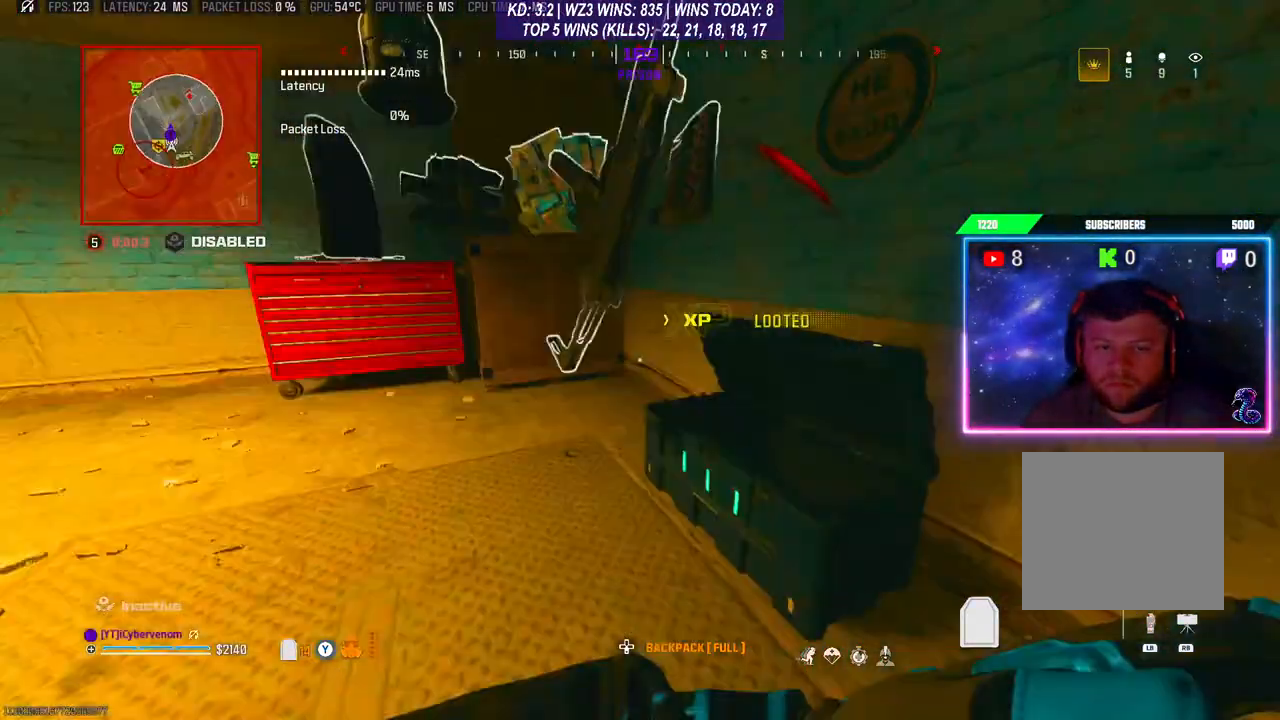
Gameplay with a controller (Xbox layout); each line is a JSON object with the inputs held at the frame after it. "events" lists button and stick changes between this image and that frame as [ms after this image, input, new state], when the widget could be followed in between.
{"buttons": [], "left_stick": "center", "right_stick": "center", "events": [[100, "left_stick", "down-left"], [100, "right_stick", "center"], [200, "left_stick", "up"], [300, "L3", "down"], [400, "L3", "up"], [400, "left_stick", "center"], [400, "right_stick", "down-left"], [467, "right_stick", "center"]]}
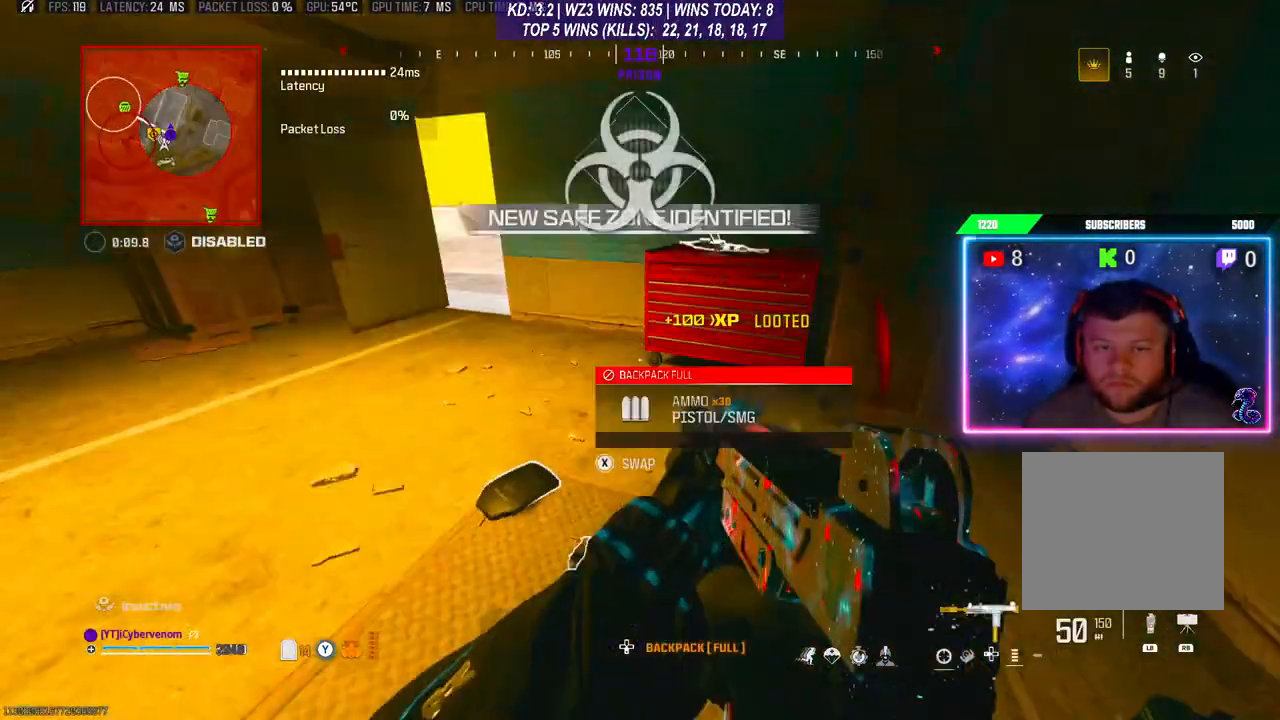
{"buttons": [], "left_stick": "center", "right_stick": "center", "events": [[33, "left_stick", "left"], [167, "left_stick", "center"], [333, "right_stick", "down"], [400, "right_stick", "center"]]}
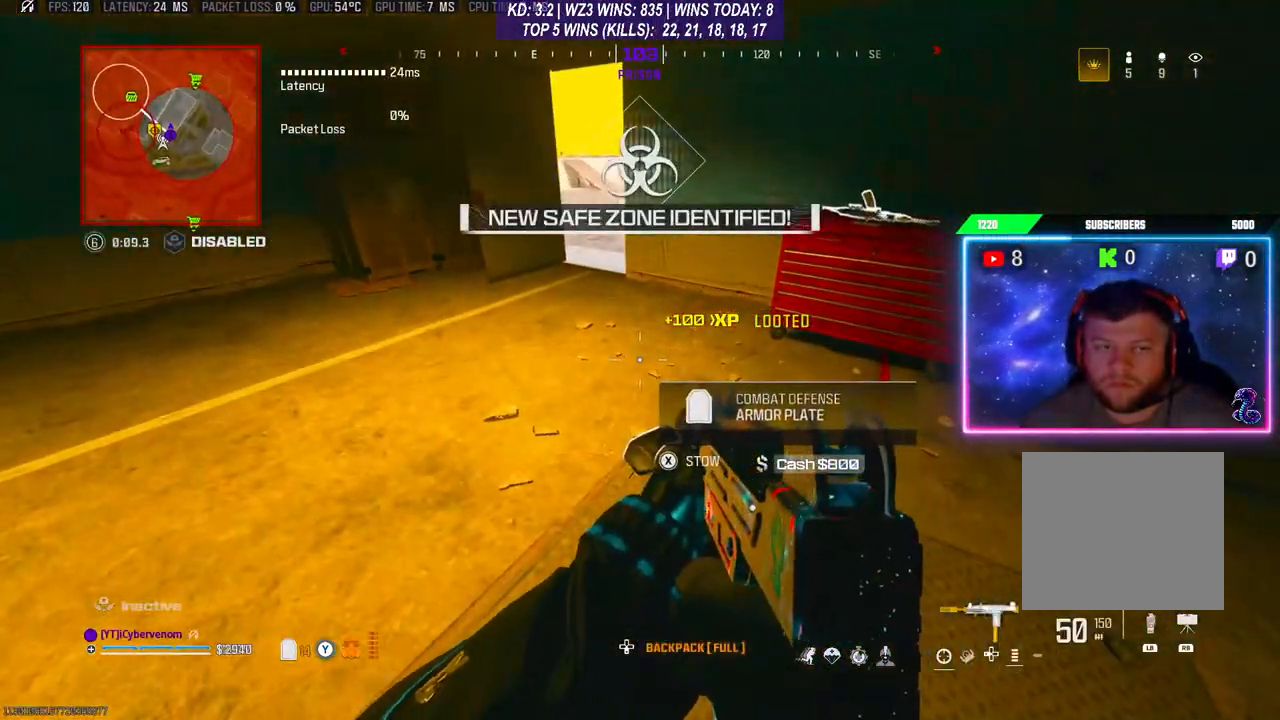
{"buttons": [], "left_stick": "up-left", "right_stick": "center", "events": [[200, "right_stick", "left"], [267, "left_stick", "left"], [333, "left_stick", "up-left"], [400, "right_stick", "center"]]}
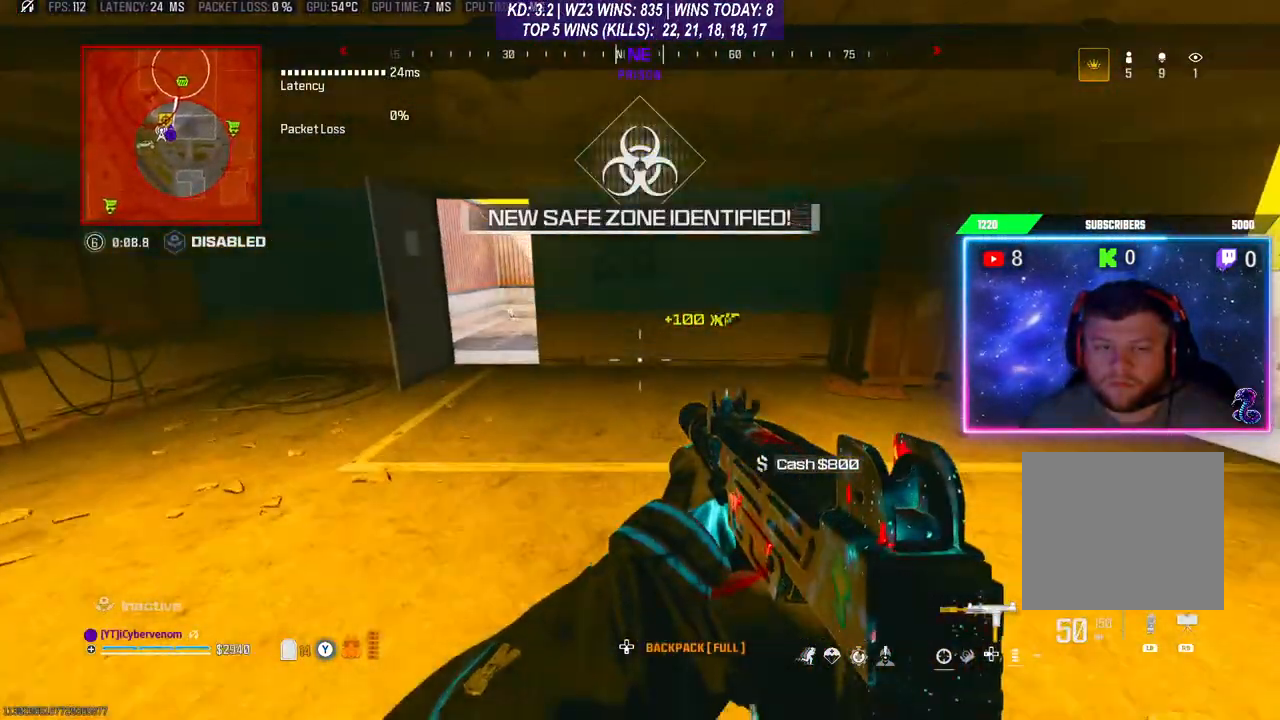
{"buttons": [], "left_stick": "center", "right_stick": "center", "events": [[400, "right_stick", "left"], [500, "left_stick", "center"], [500, "right_stick", "center"]]}
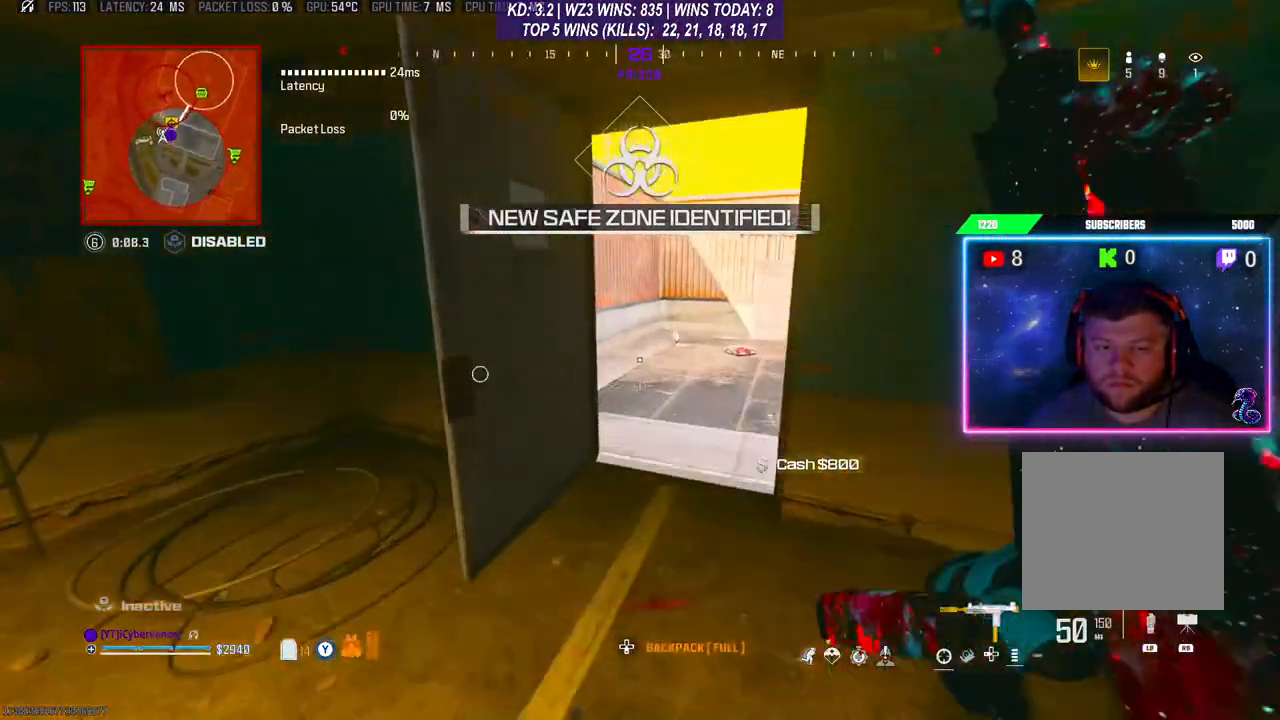
{"buttons": [], "left_stick": "center", "right_stick": "center", "events": []}
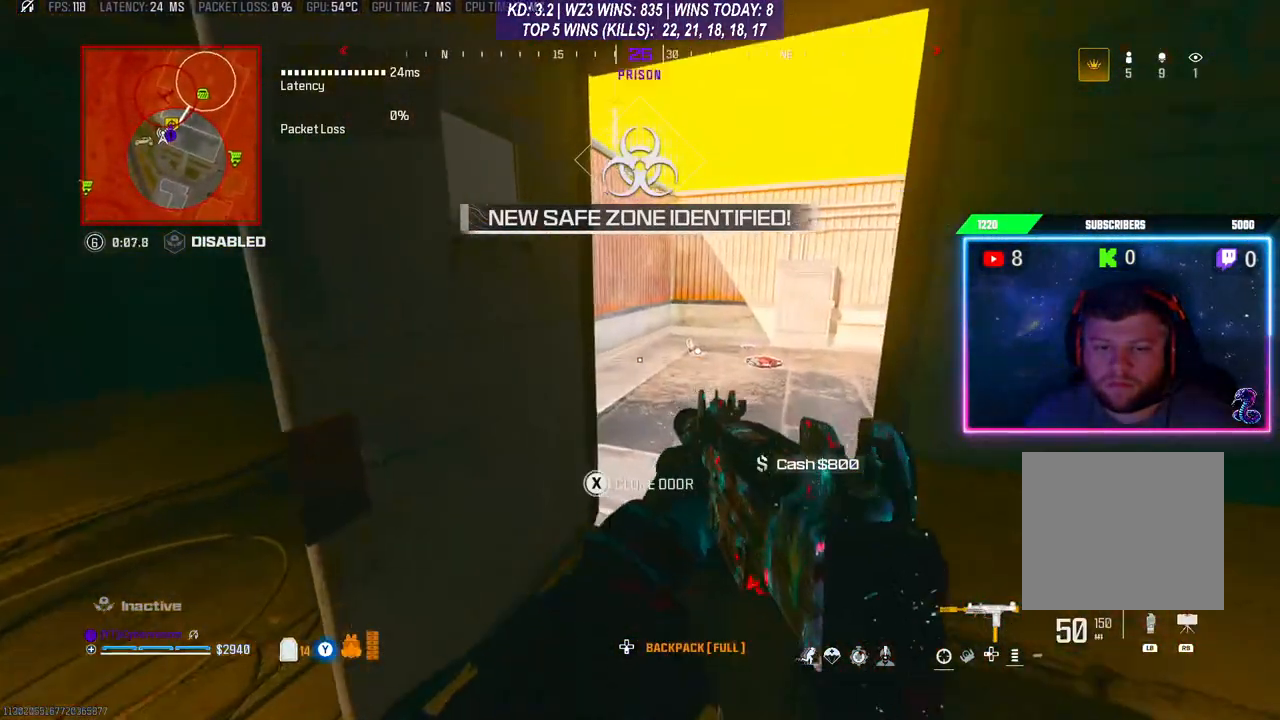
{"buttons": ["L3"], "left_stick": "up", "right_stick": "right", "events": [[100, "X", "down"], [100, "left_stick", "up"], [200, "X", "up"], [200, "left_stick", "center"], [400, "left_stick", "up"], [400, "right_stick", "right"], [467, "L3", "down"]]}
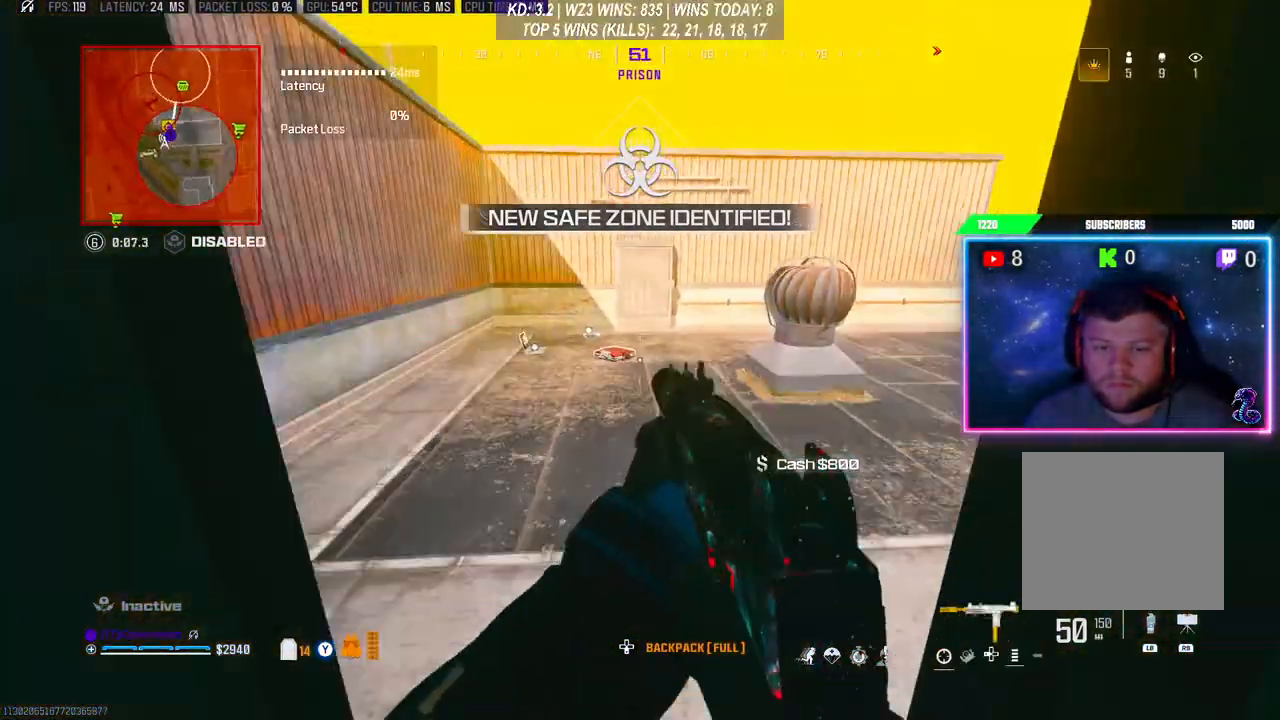
{"buttons": [], "left_stick": "left", "right_stick": "center", "events": [[33, "L3", "up"], [33, "right_stick", "center"], [100, "left_stick", "center"], [200, "left_stick", "left"], [333, "left_stick", "center"], [433, "left_stick", "left"]]}
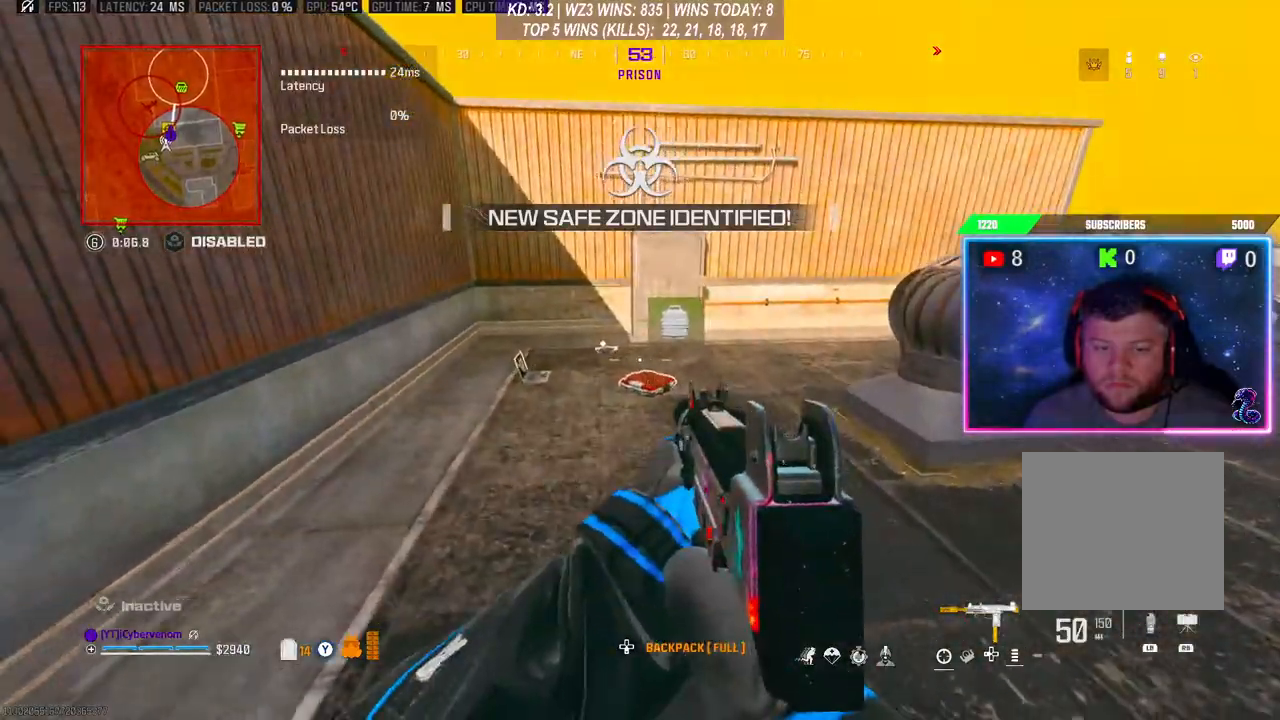
{"buttons": [], "left_stick": "center", "right_stick": "right", "events": [[33, "right_stick", "right"], [167, "left_stick", "center"], [300, "left_stick", "left"], [467, "left_stick", "center"]]}
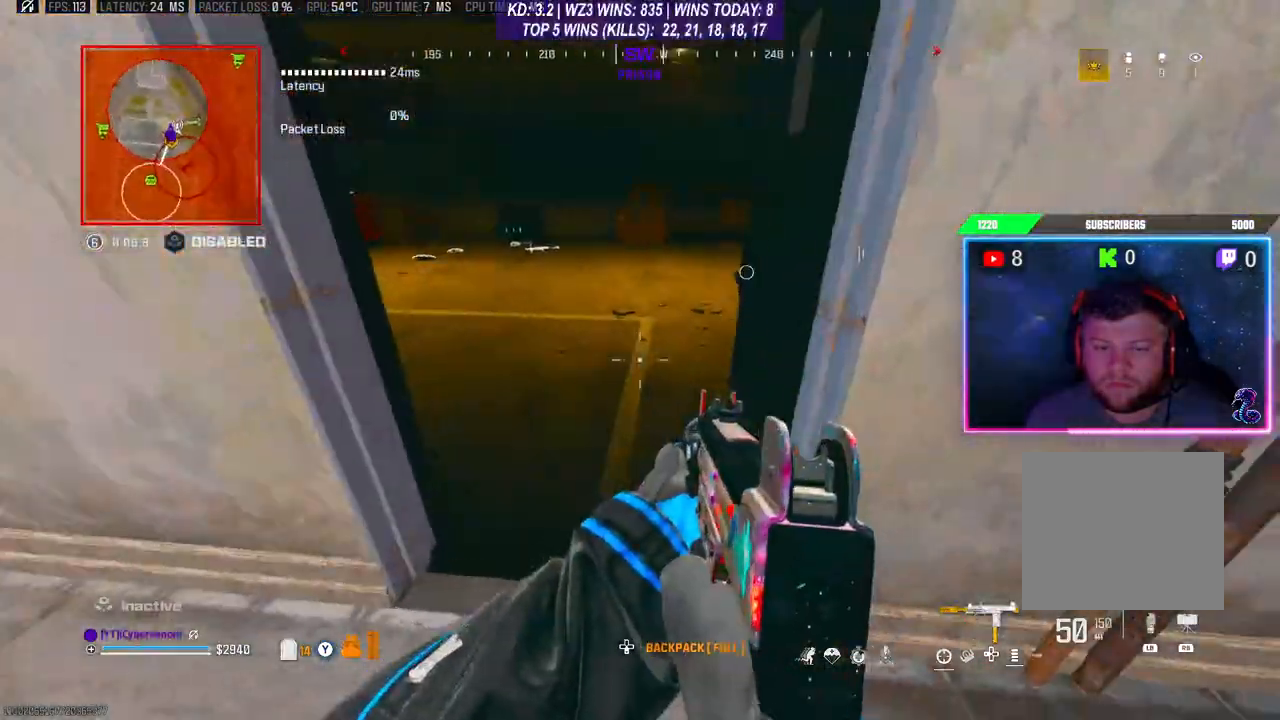
{"buttons": [], "left_stick": "center", "right_stick": "center", "events": [[133, "left_stick", "left"], [267, "right_stick", "center"], [400, "X", "down"], [467, "X", "up"], [467, "left_stick", "center"]]}
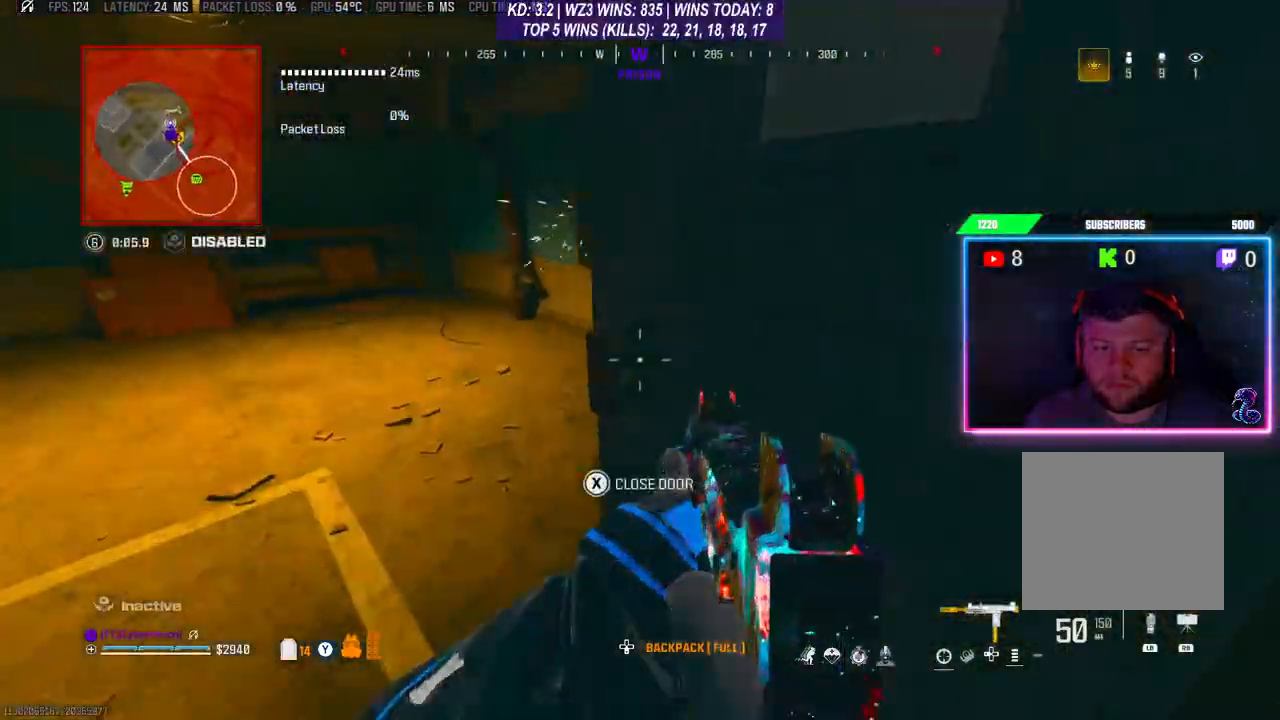
{"buttons": [], "left_stick": "down-left", "right_stick": "center", "events": [[233, "left_stick", "down"], [233, "right_stick", "left"], [467, "left_stick", "down-left"], [467, "right_stick", "center"]]}
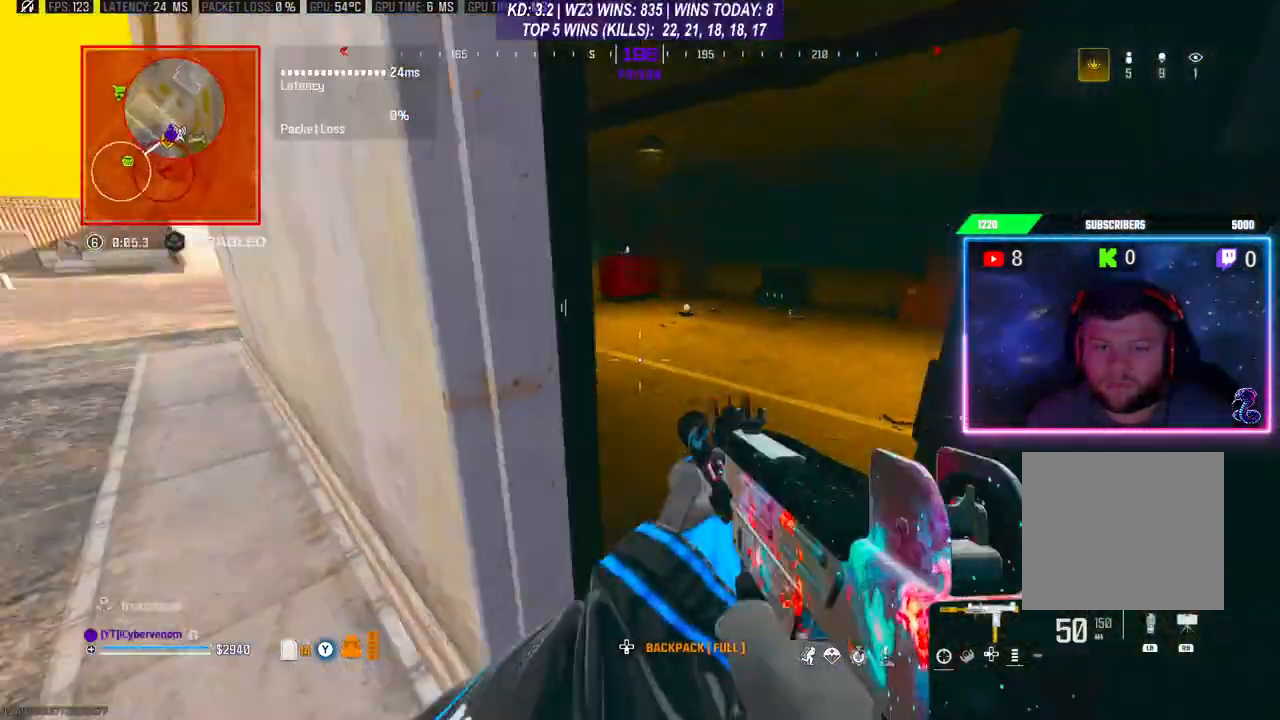
{"buttons": [], "left_stick": "left", "right_stick": "center", "events": [[267, "Y", "down"], [300, "left_stick", "left"], [333, "Y", "up"]]}
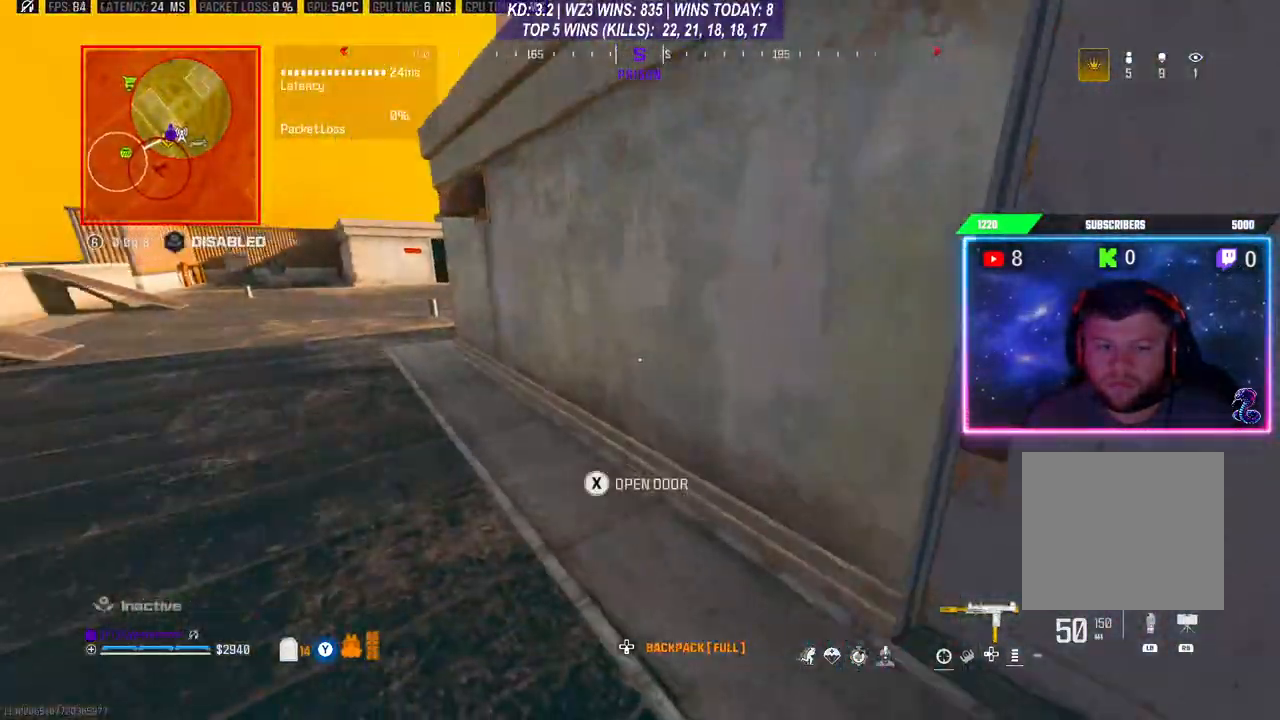
{"buttons": [], "left_stick": "down-right", "right_stick": "center", "events": [[33, "left_stick", "center"], [200, "right_stick", "right"], [233, "left_stick", "down"], [300, "left_stick", "down-right"], [500, "right_stick", "center"]]}
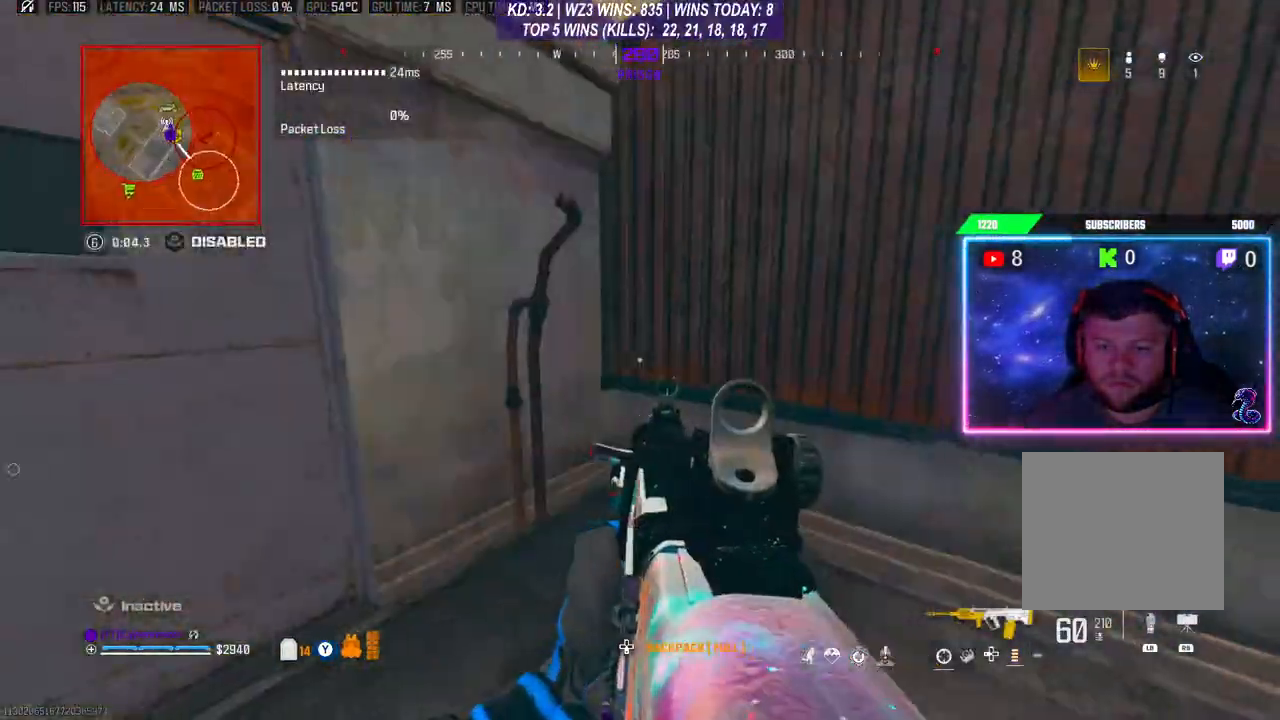
{"buttons": [], "left_stick": "down", "right_stick": "left", "events": [[100, "left_stick", "center"], [300, "right_stick", "left"], [400, "left_stick", "down"]]}
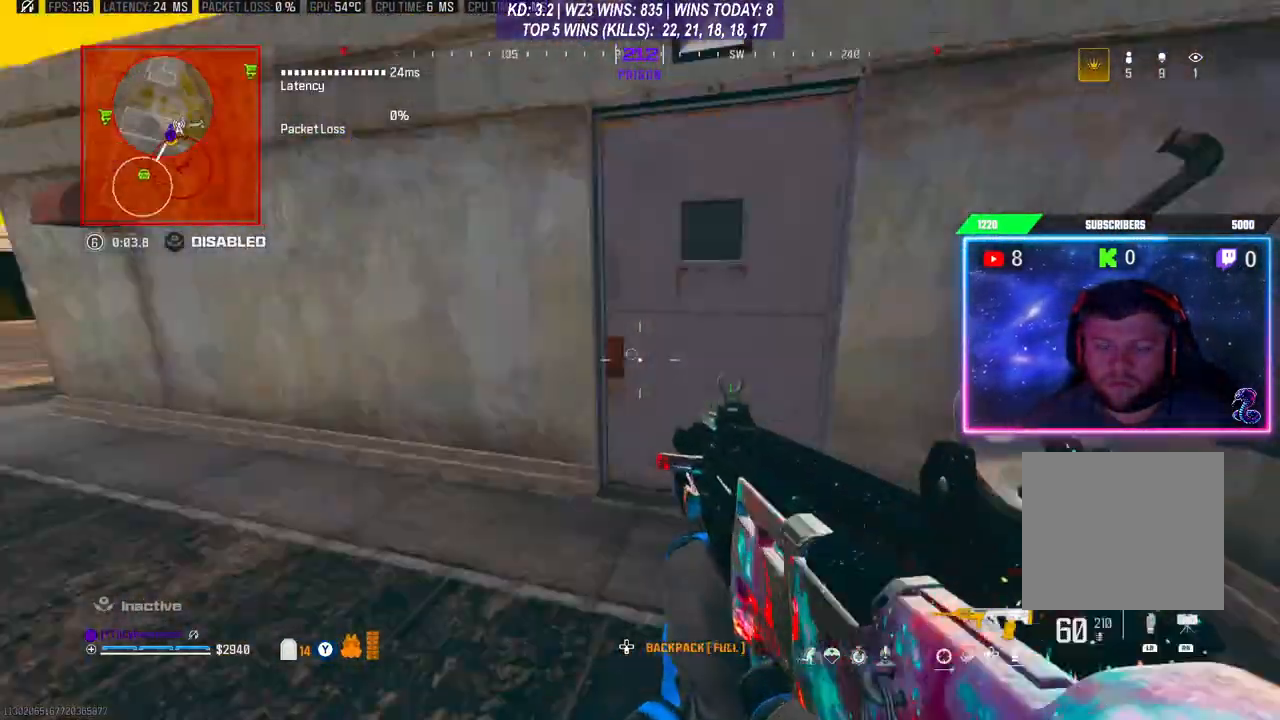
{"buttons": [], "left_stick": "up-left", "right_stick": "center", "events": [[33, "left_stick", "center"], [100, "right_stick", "center"], [300, "left_stick", "up-left"], [367, "right_stick", "up"], [500, "right_stick", "center"]]}
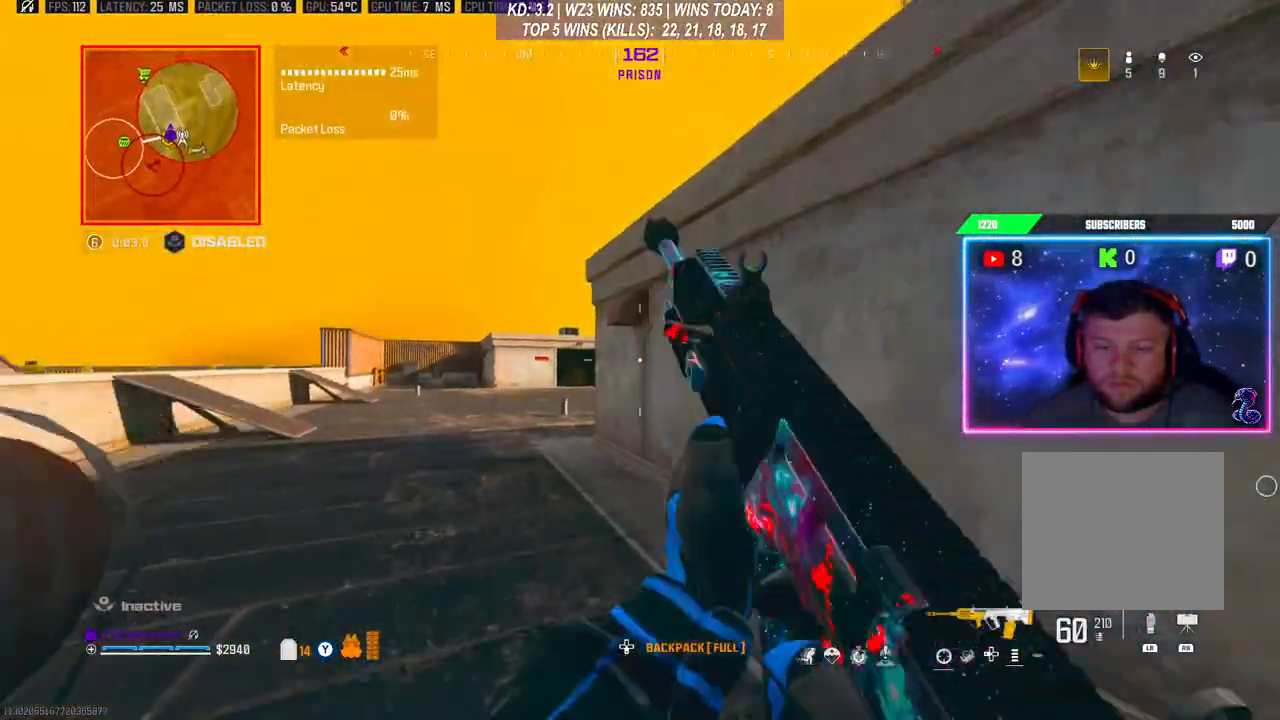
{"buttons": [], "left_stick": "center", "right_stick": "center", "events": [[133, "left_stick", "center"]]}
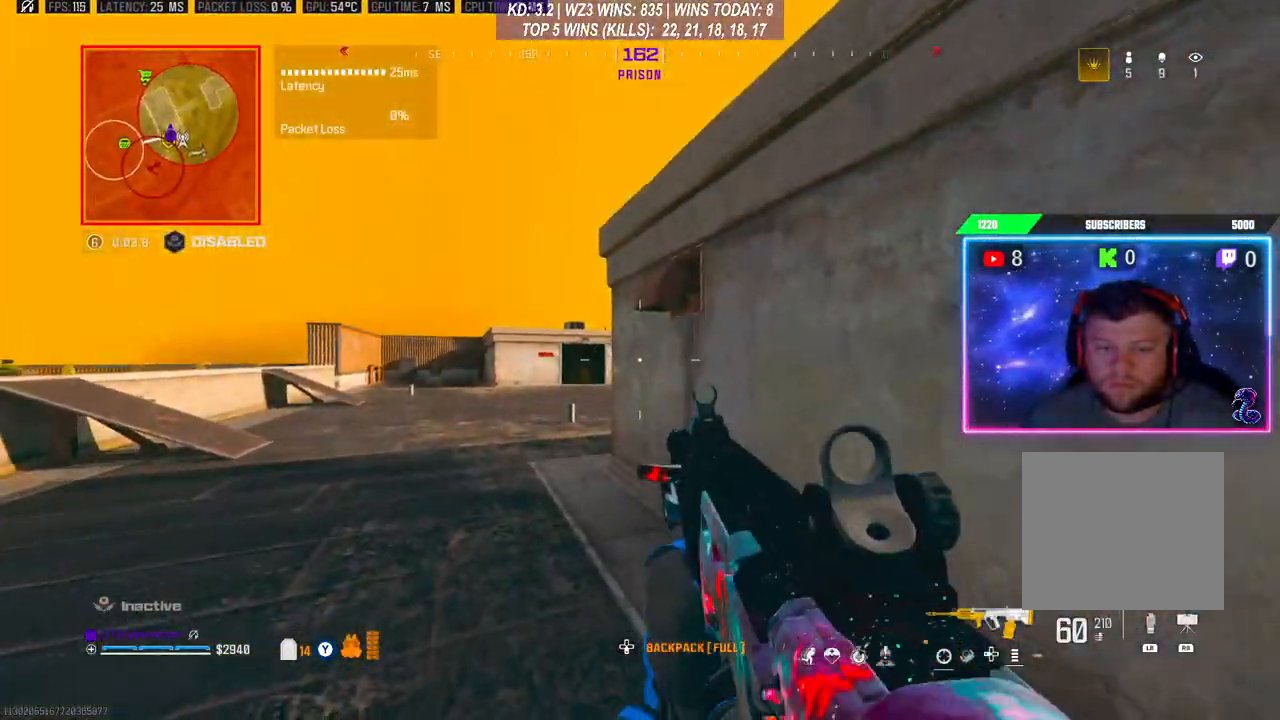
{"buttons": [], "left_stick": "left", "right_stick": "center", "events": [[67, "left_stick", "right"], [200, "left_stick", "center"], [367, "left_stick", "up-left"], [500, "left_stick", "left"]]}
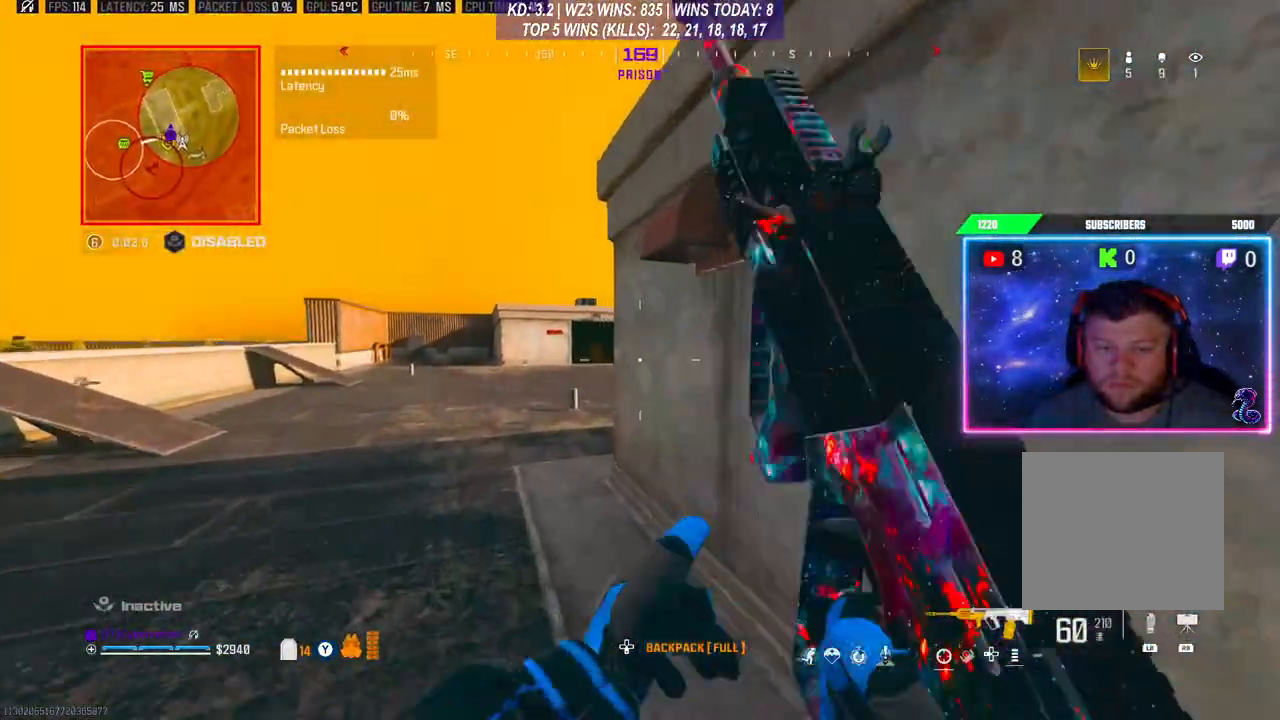
{"buttons": [], "left_stick": "left", "right_stick": "center", "events": [[167, "left_stick", "center"], [400, "left_stick", "left"]]}
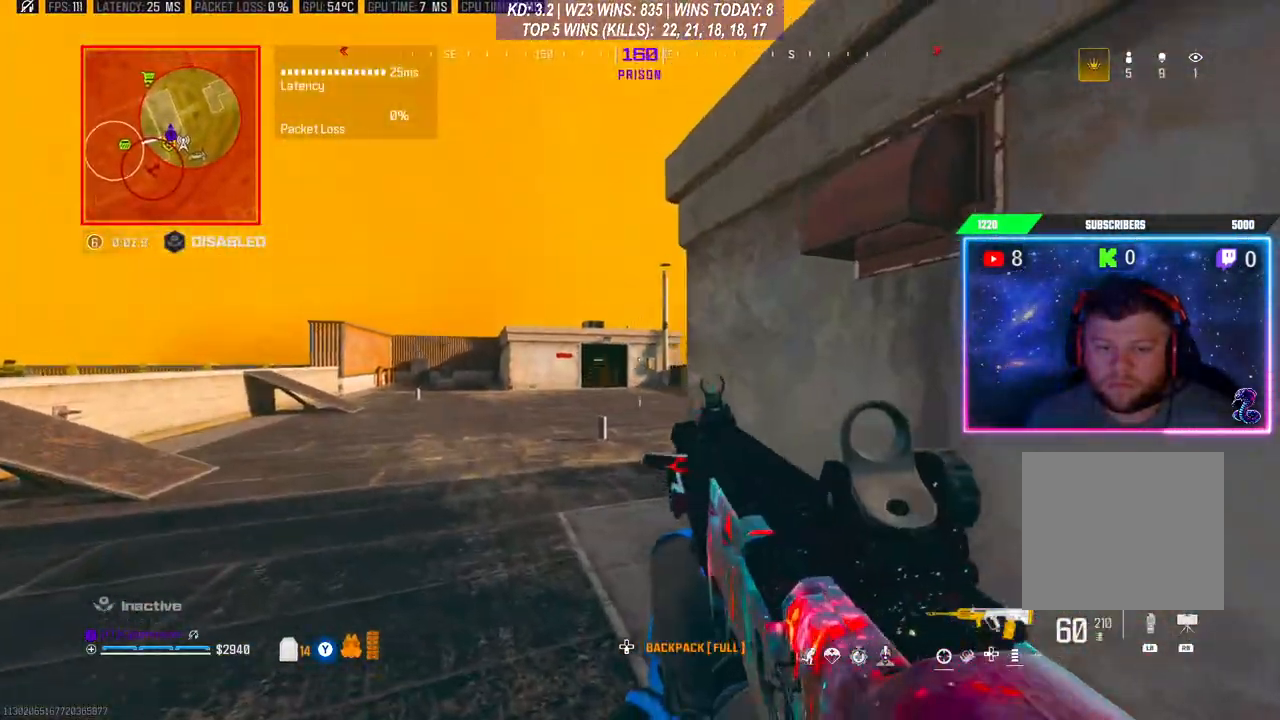
{"buttons": [], "left_stick": "down-left", "right_stick": "center", "events": [[67, "right_stick", "up-right"], [233, "right_stick", "center"], [333, "left_stick", "down-left"]]}
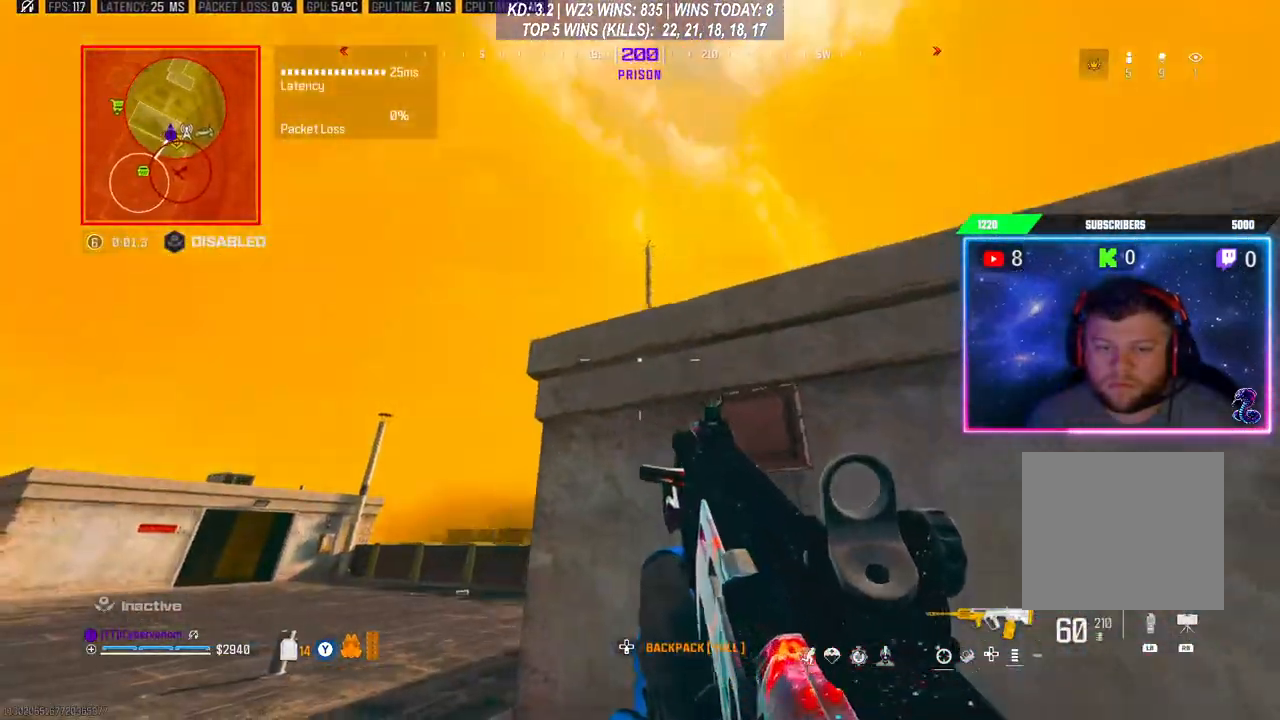
{"buttons": [], "left_stick": "down-left", "right_stick": "center", "events": []}
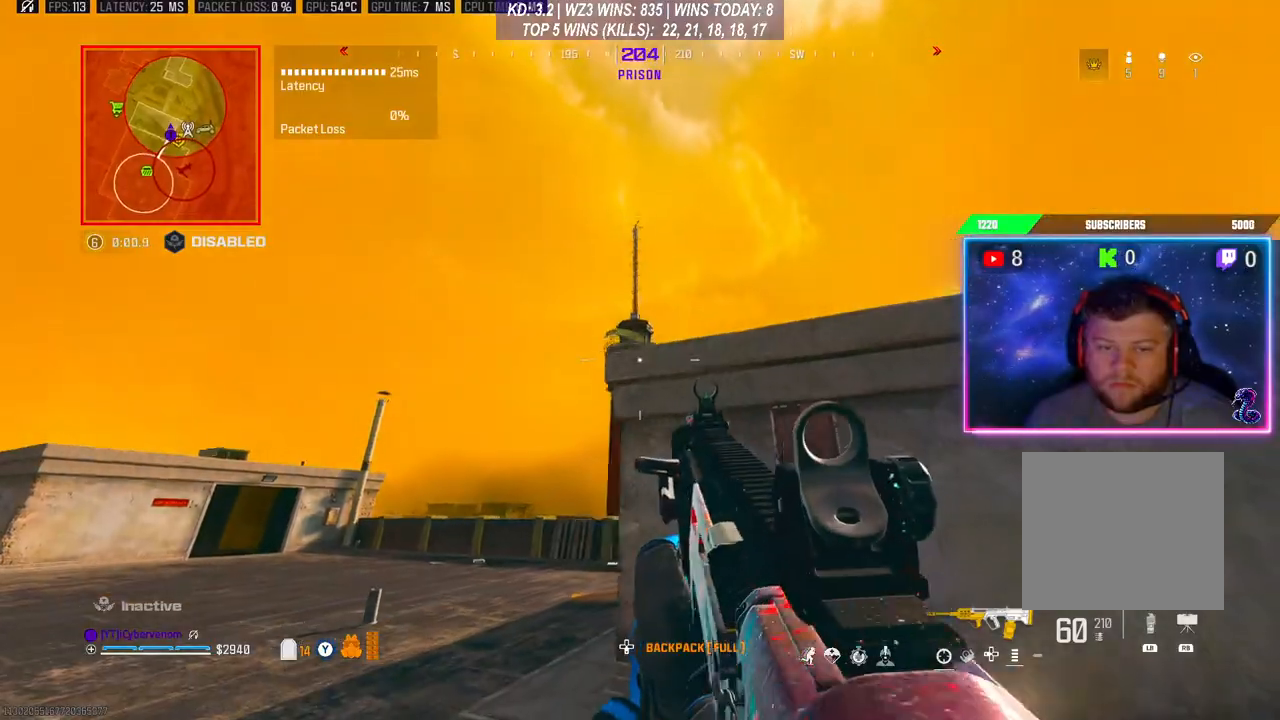
{"buttons": ["L2"], "left_stick": "left", "right_stick": "down", "events": [[200, "L2", "down"], [267, "left_stick", "left"], [400, "right_stick", "down"]]}
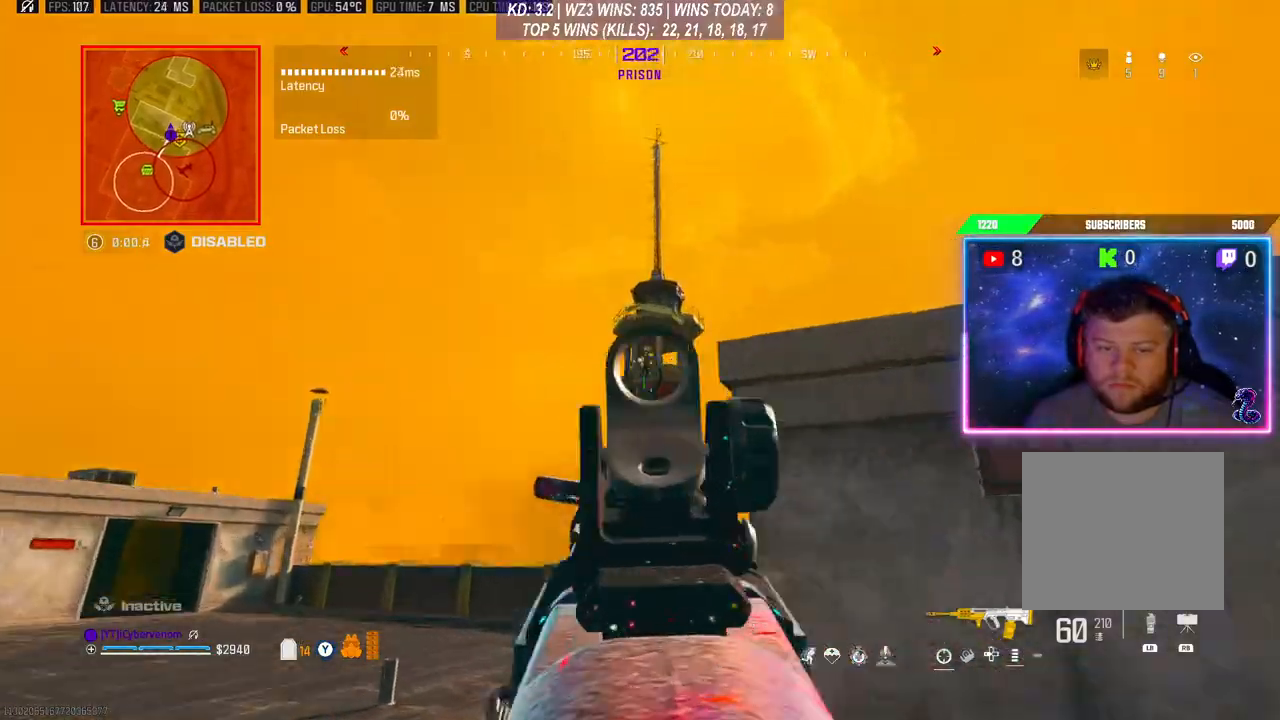
{"buttons": ["L2", "R2"], "left_stick": "left", "right_stick": "down", "events": [[33, "R2", "down"], [100, "left_stick", "center"], [467, "left_stick", "left"]]}
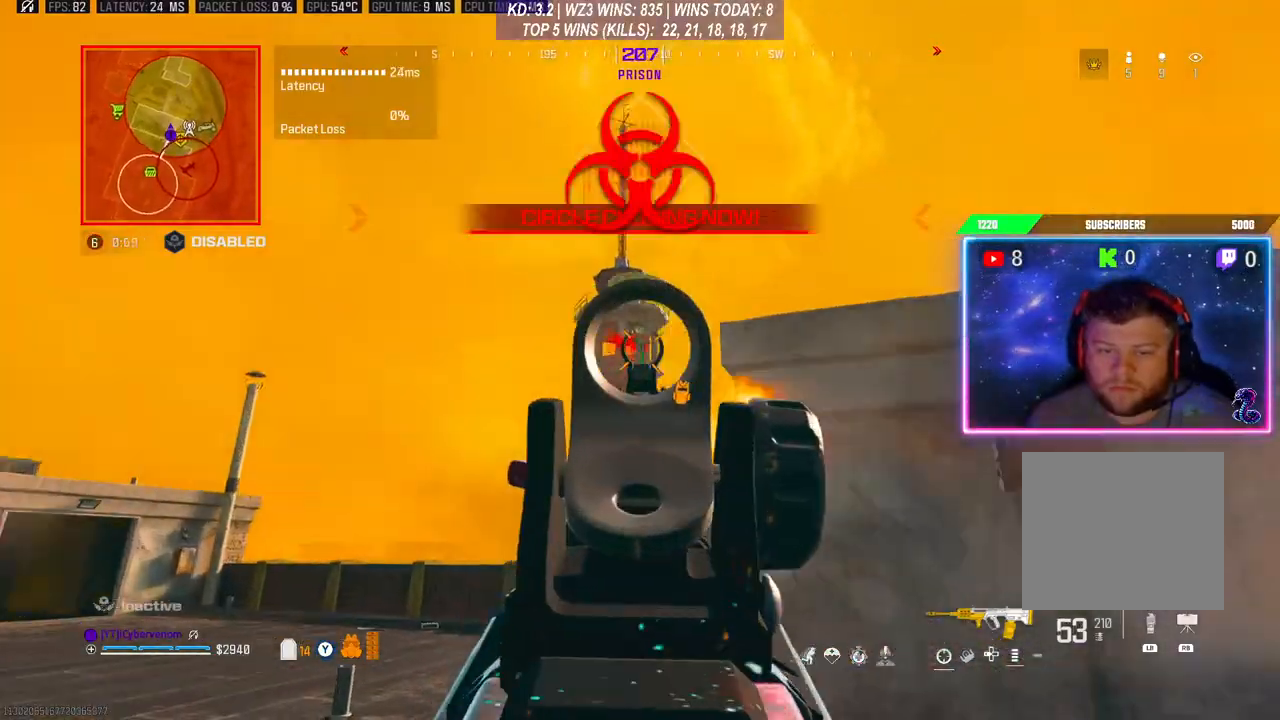
{"buttons": ["L2", "R2"], "left_stick": "left", "right_stick": "right", "events": [[167, "right_stick", "center"], [300, "right_stick", "down-right"], [500, "right_stick", "right"]]}
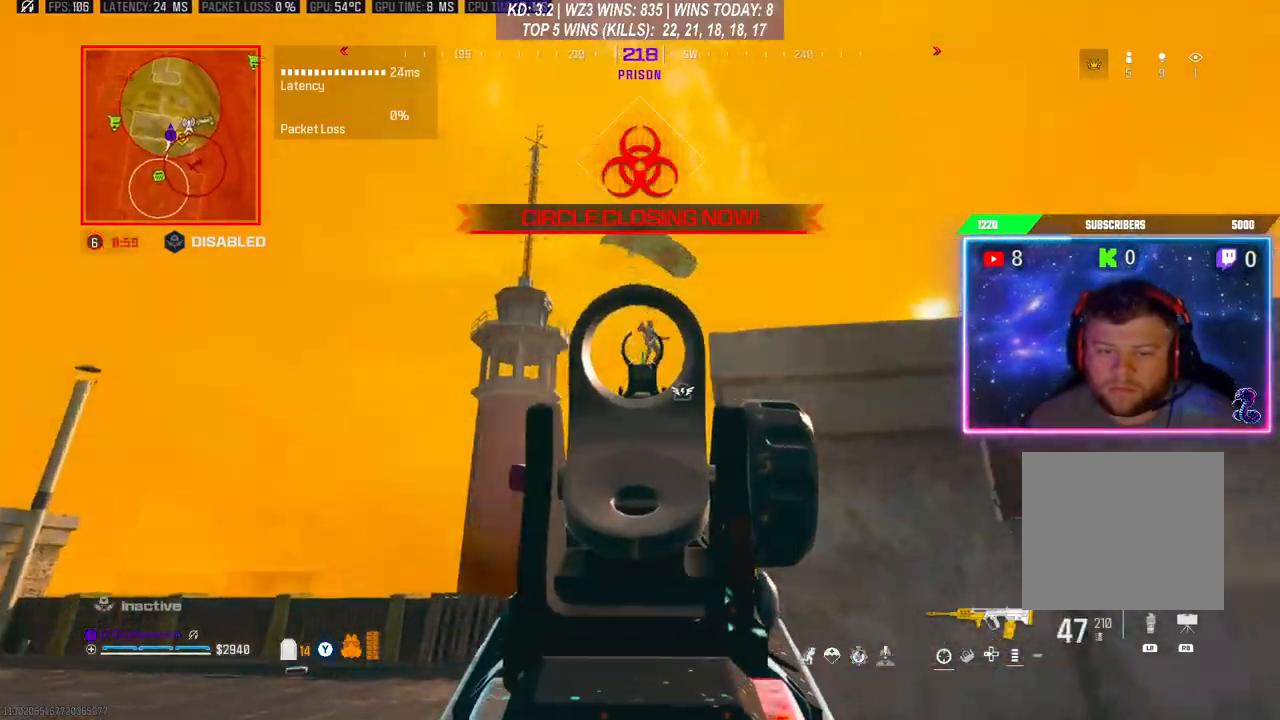
{"buttons": ["L2", "R2"], "left_stick": "down-left", "right_stick": "right", "events": [[267, "right_stick", "center"], [300, "left_stick", "down-left"], [367, "right_stick", "right"]]}
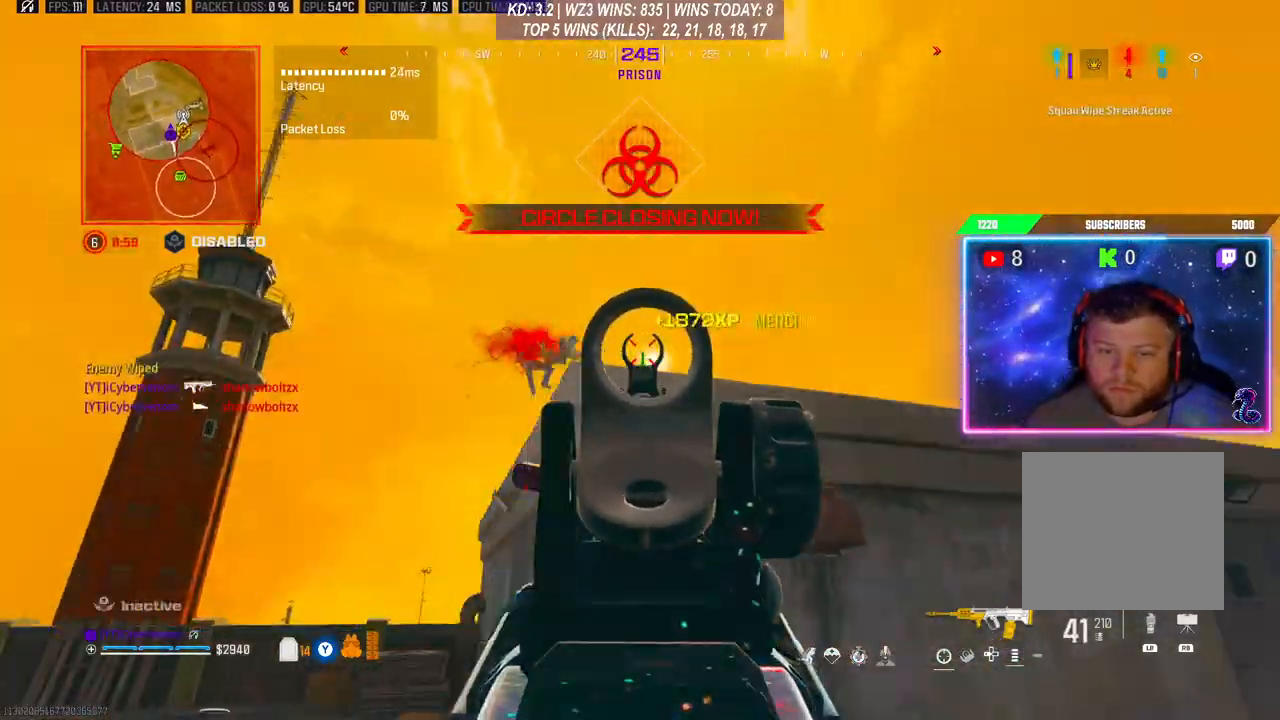
{"buttons": ["X"], "left_stick": "up", "right_stick": "center", "events": [[33, "right_stick", "down-right"], [100, "L2", "up"], [100, "R2", "up"], [167, "L3", "down"], [167, "left_stick", "up-right"], [233, "left_stick", "up"], [300, "right_stick", "center"], [400, "L3", "up"], [433, "X", "down"]]}
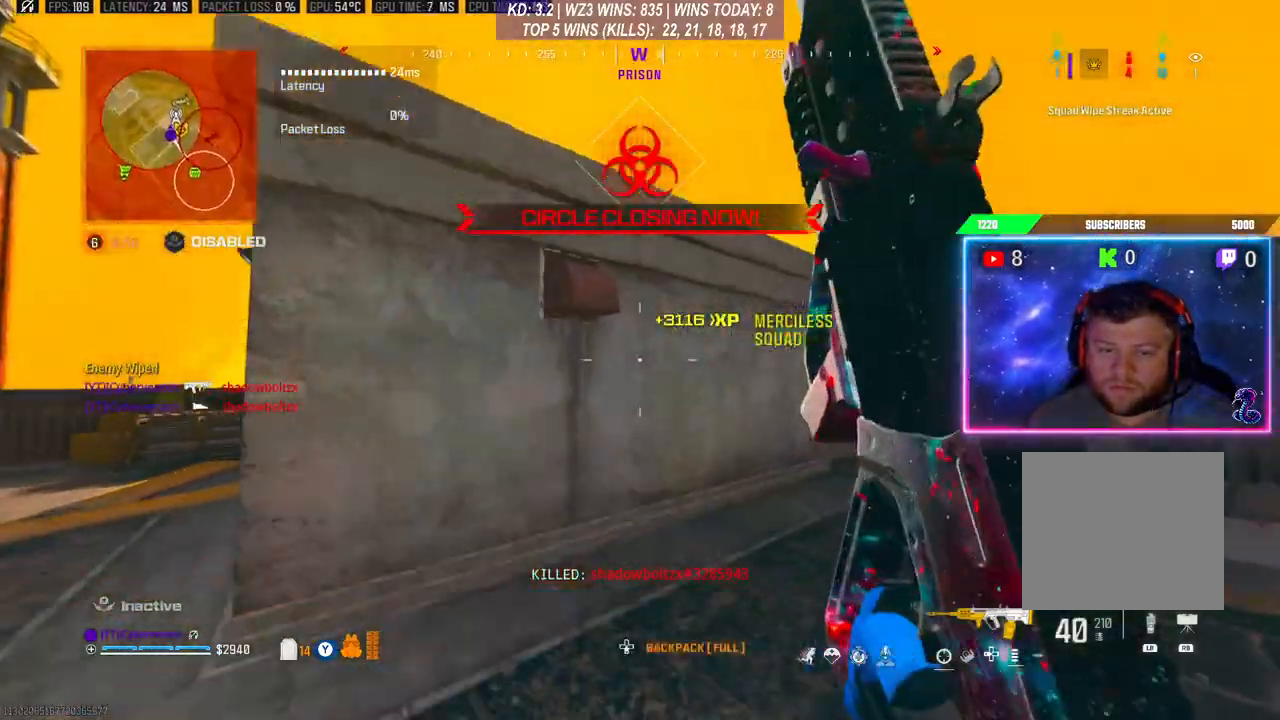
{"buttons": [], "left_stick": "up-right", "right_stick": "down", "events": [[33, "X", "up"], [33, "left_stick", "up-right"], [233, "right_stick", "right"], [367, "L3", "down"], [467, "L3", "up"], [467, "right_stick", "down"]]}
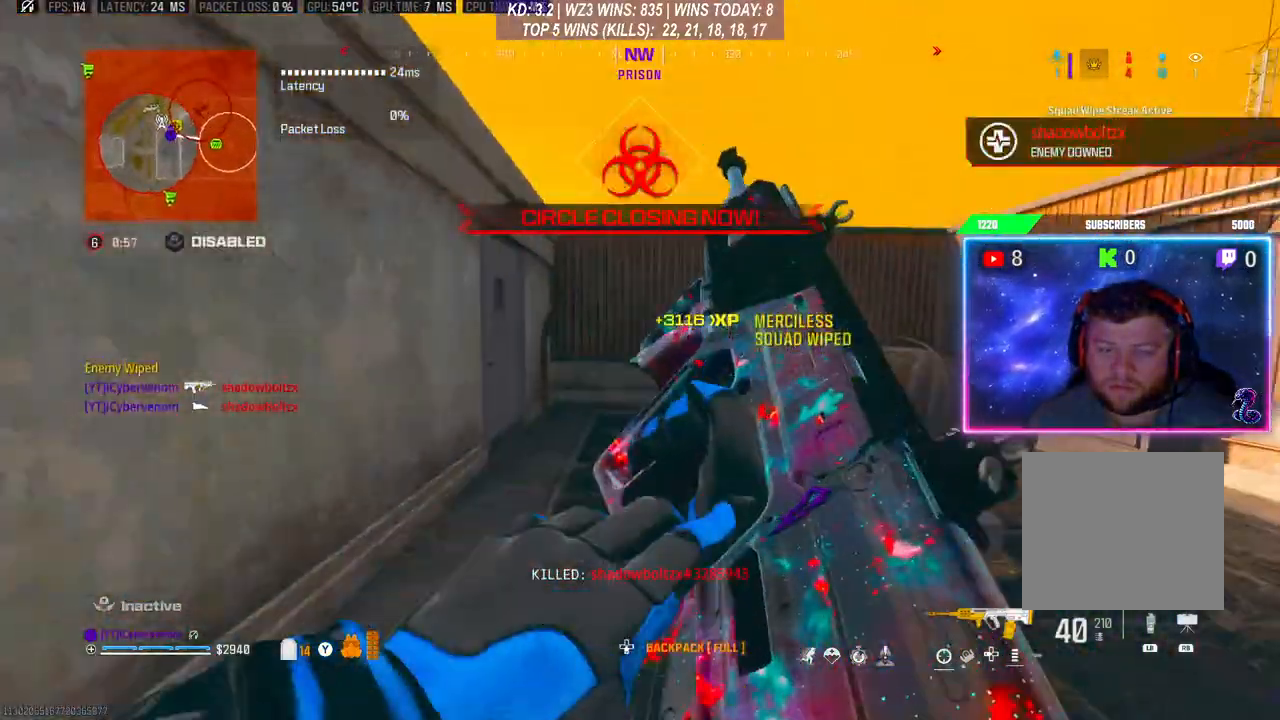
{"buttons": [], "left_stick": "up", "right_stick": "left", "events": [[33, "R3", "down"], [33, "right_stick", "center"], [100, "L3", "down"], [100, "R3", "up"], [100, "left_stick", "up"], [300, "R3", "down"], [300, "right_stick", "left"], [333, "L3", "up"], [433, "R3", "up"]]}
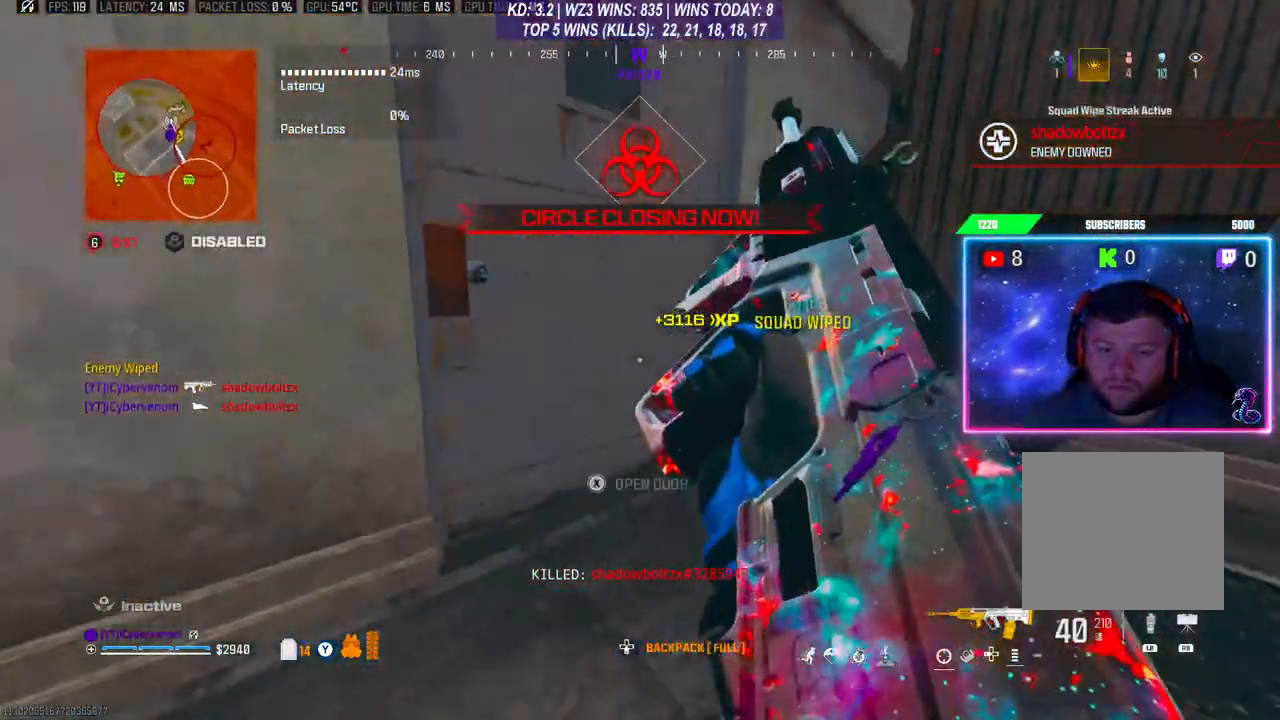
{"buttons": [], "left_stick": "right", "right_stick": "left", "events": [[133, "L3", "down"], [200, "right_stick", "center"], [300, "L3", "up"], [400, "A", "down"], [400, "left_stick", "up-right"], [400, "right_stick", "left"], [500, "A", "up"], [500, "left_stick", "right"]]}
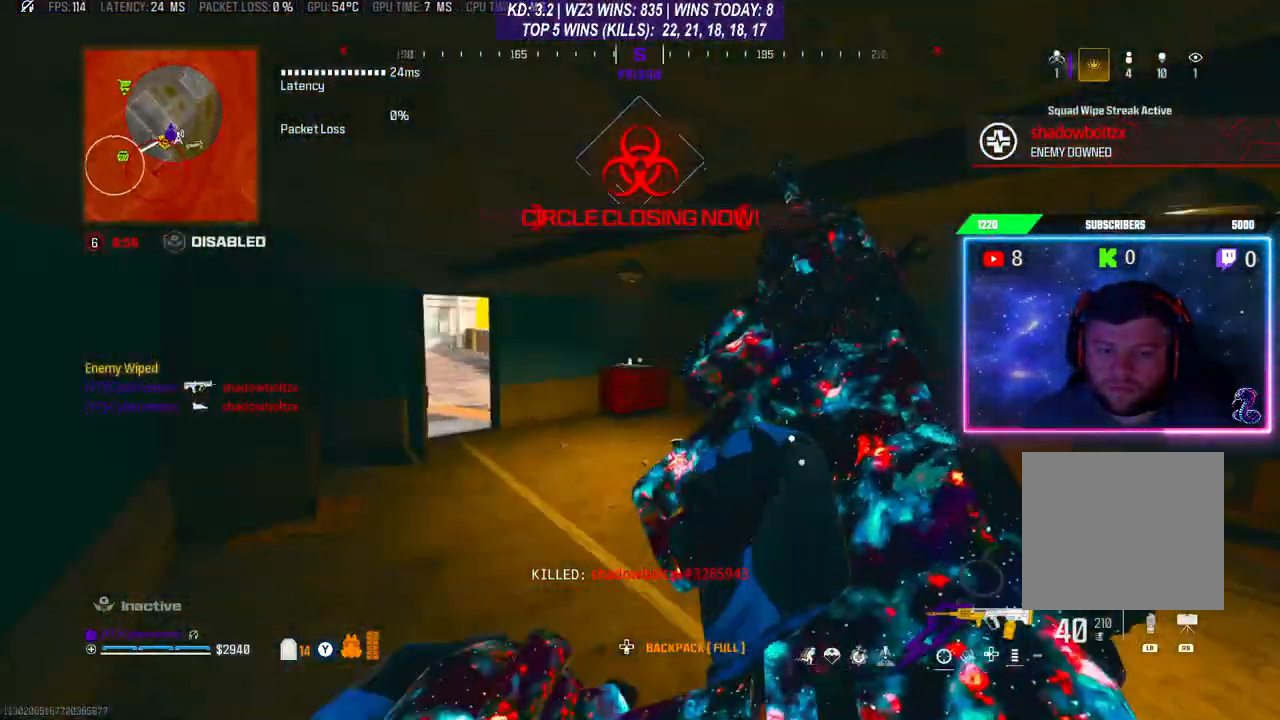
{"buttons": [], "left_stick": "center", "right_stick": "left", "events": [[33, "right_stick", "center"], [100, "left_stick", "center"], [267, "right_stick", "left"]]}
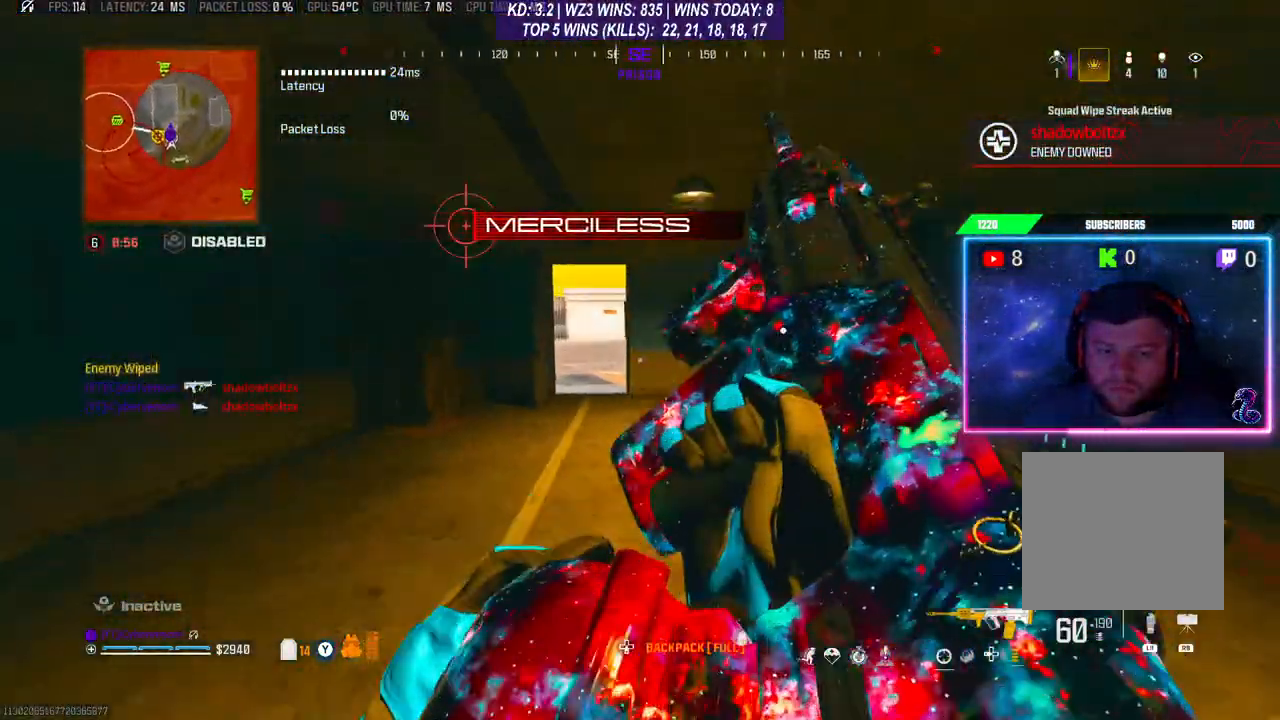
{"buttons": ["L2"], "left_stick": "left", "right_stick": "right", "events": [[33, "L2", "down"], [67, "right_stick", "center"], [100, "left_stick", "up-left"], [267, "left_stick", "center"], [400, "left_stick", "left"], [500, "right_stick", "right"]]}